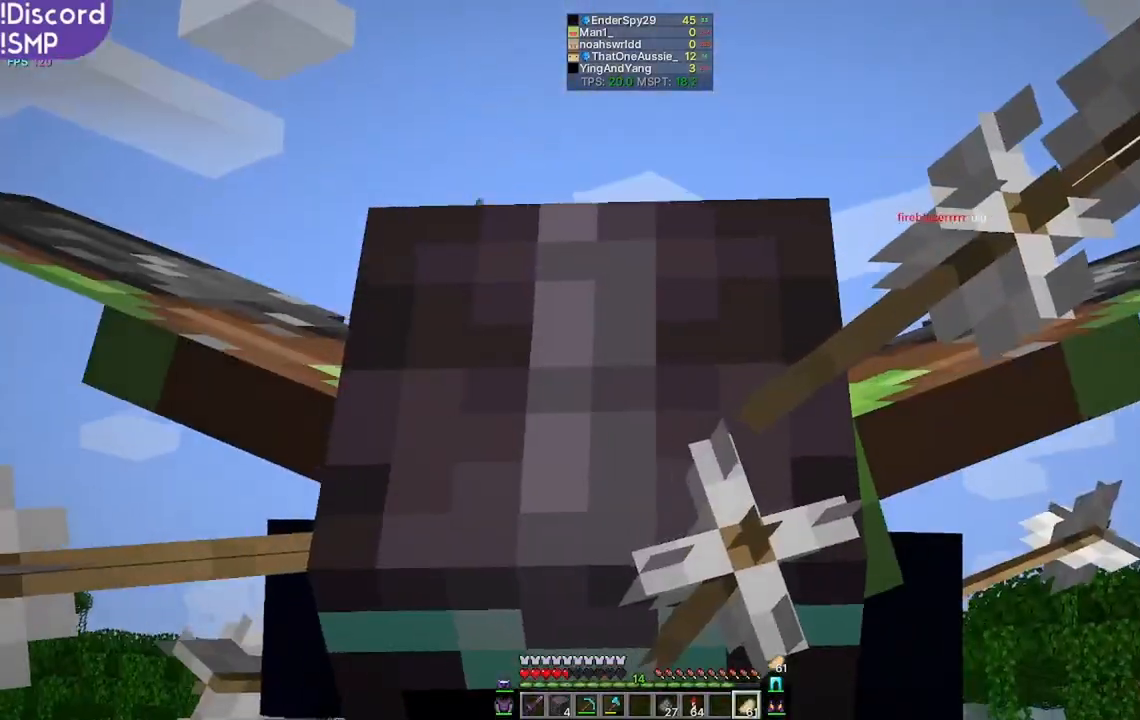
Gameplay with keyboard and mouse; each line is a JSON object with the keys and mouse buttons held at the frame after it. "events" lists presses ("down") and releases ("up") of "a", "d", "s", "w", "mouse_left" and "mouse_right" between this image and that frame as [ms after this image, input, new state], when the widget could be followed in between. "mouse_left", "mouse_right" = the "left", "right" buttons of the "mouse" list. No other keys are recorded. Fast repeated clicks can show as one long hold. Mouse movement is not recorded.
{"keys": ["w"], "mouse": [], "events": []}
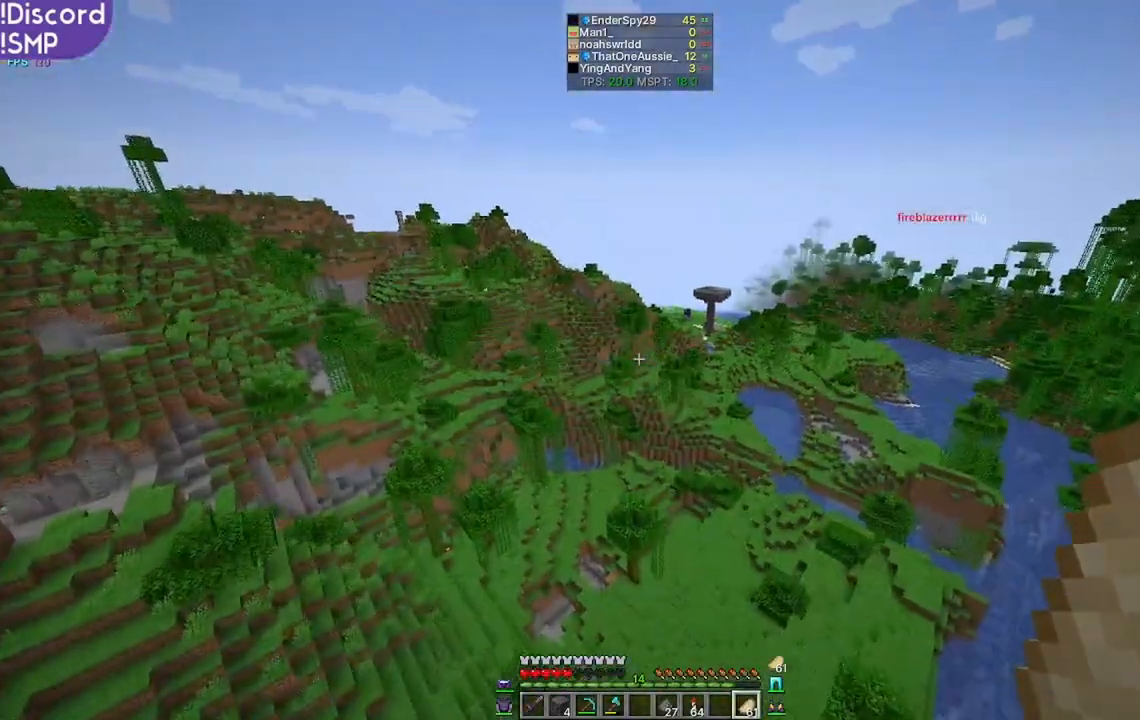
{"keys": ["w"], "mouse": [], "events": []}
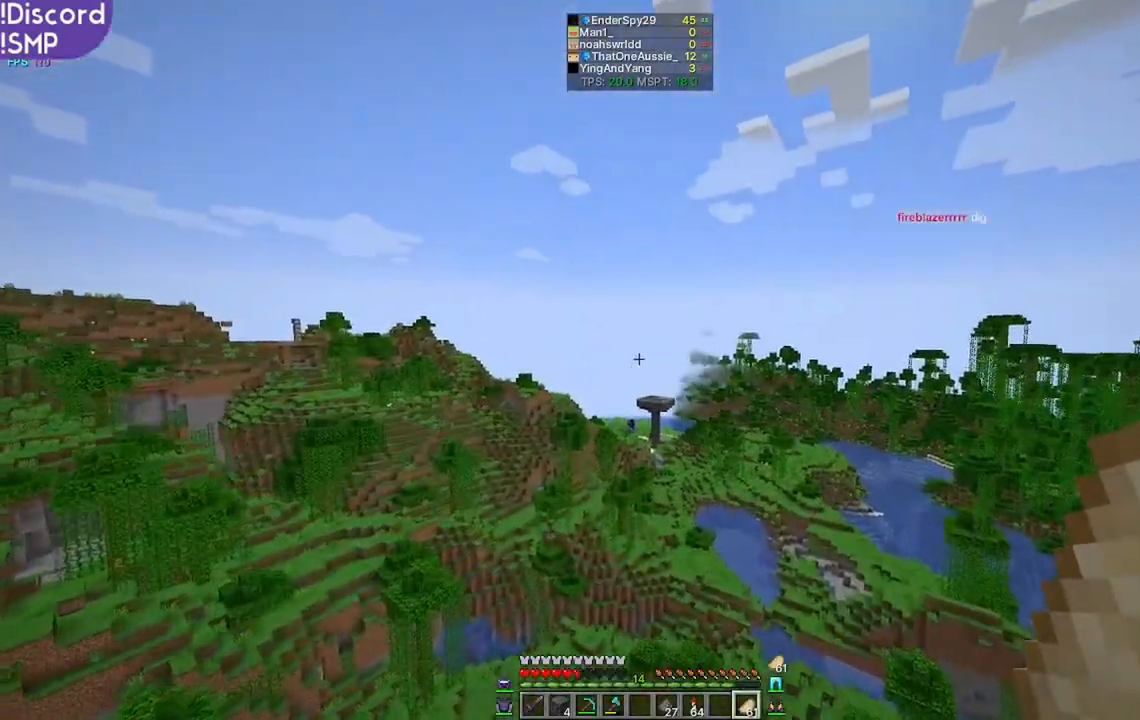
{"keys": ["w"], "mouse": [], "events": []}
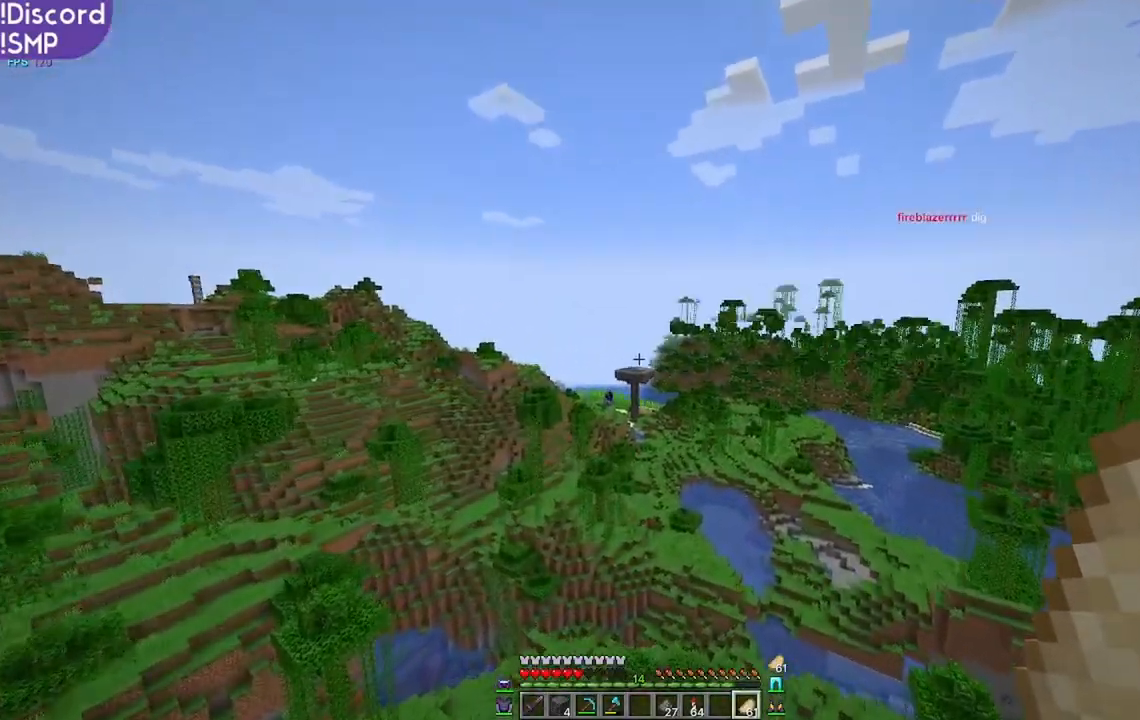
{"keys": [], "mouse": [], "events": [[50, "w", "up"]]}
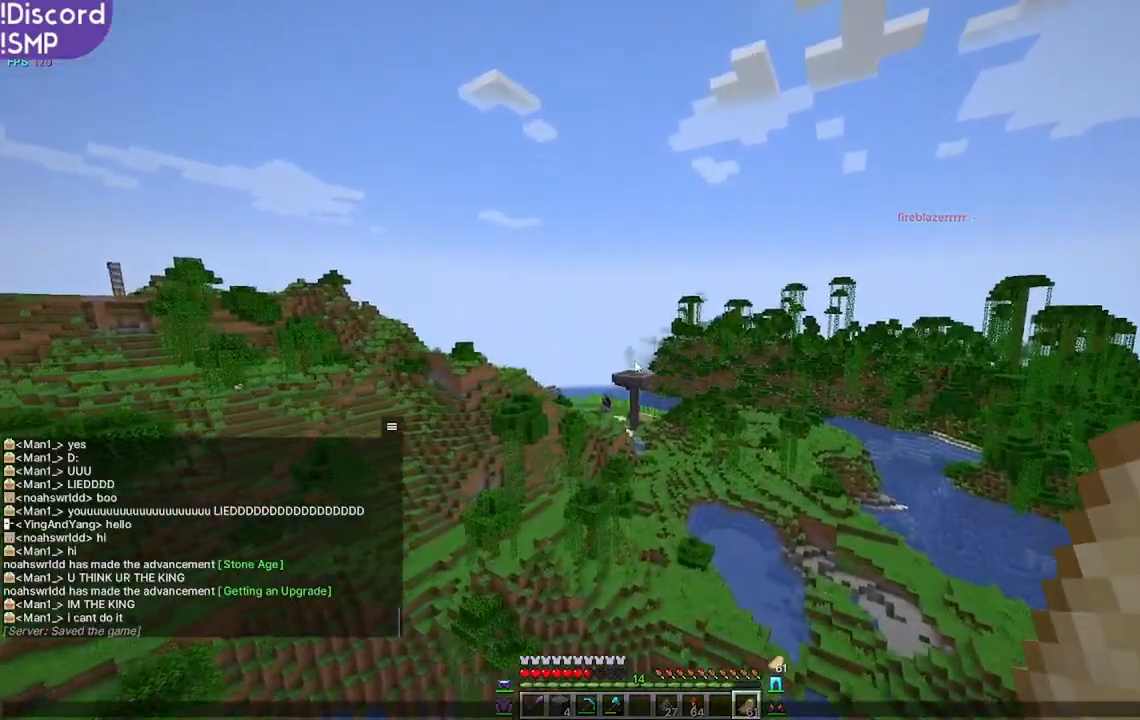
{"keys": [], "mouse": [], "events": []}
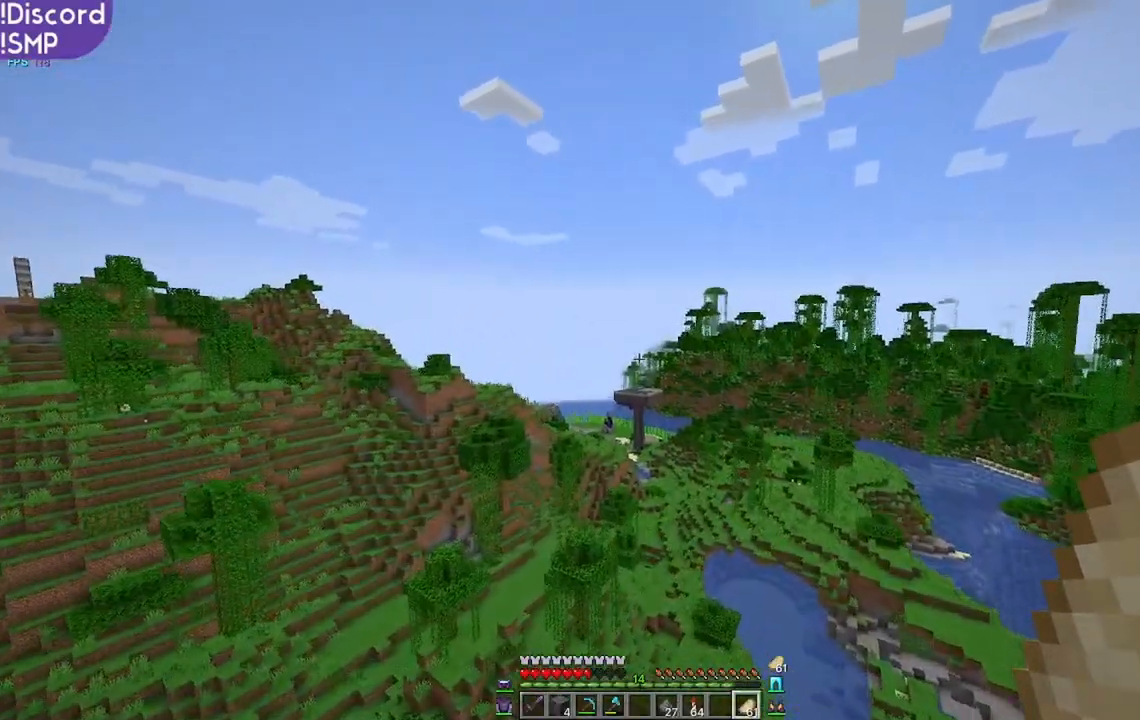
{"keys": ["w"], "mouse": [], "events": [[67, "w", "down"]]}
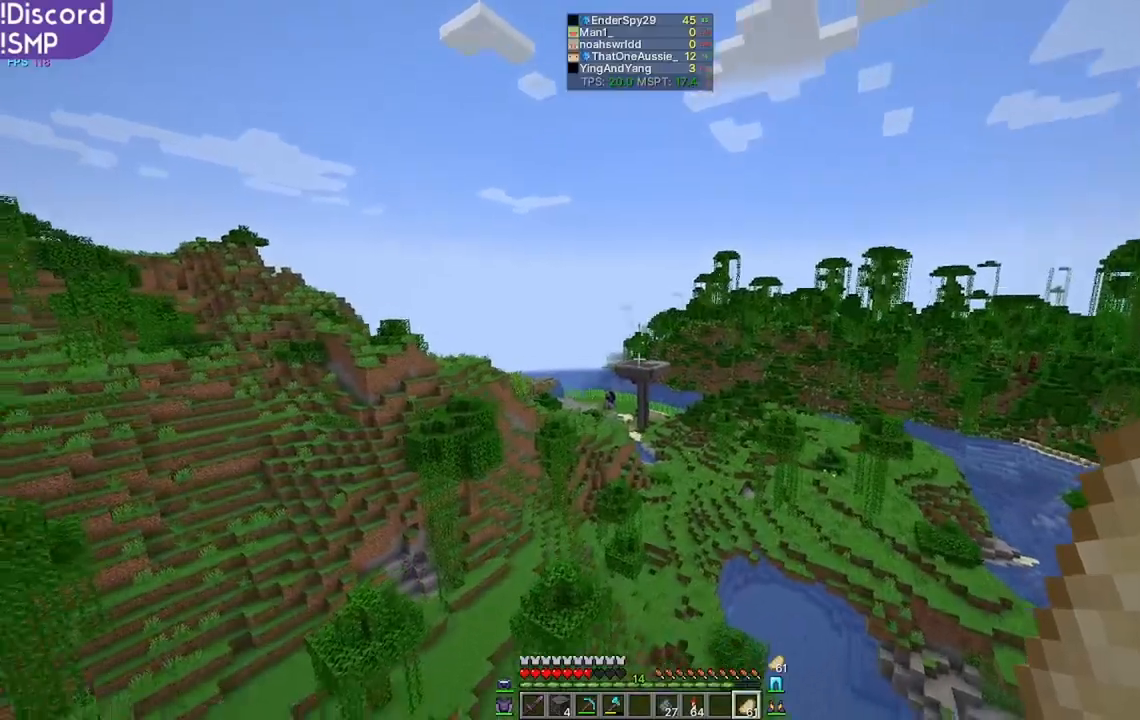
{"keys": [], "mouse": [], "events": [[100, "w", "up"]]}
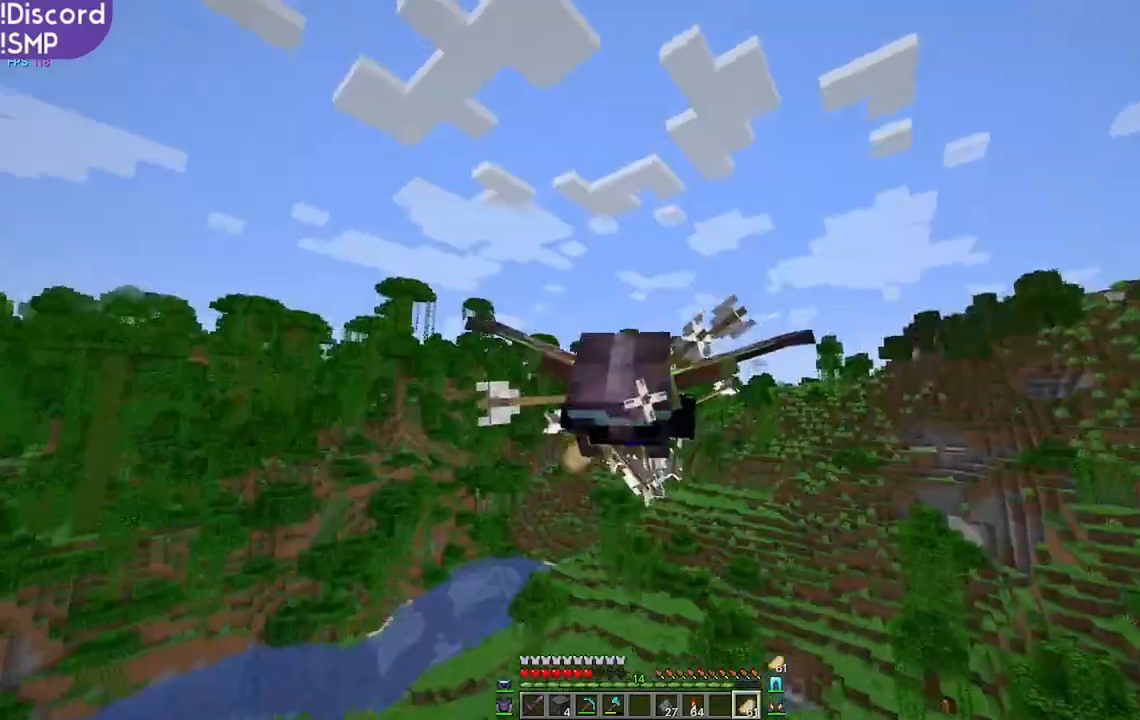
{"keys": [], "mouse": [], "events": []}
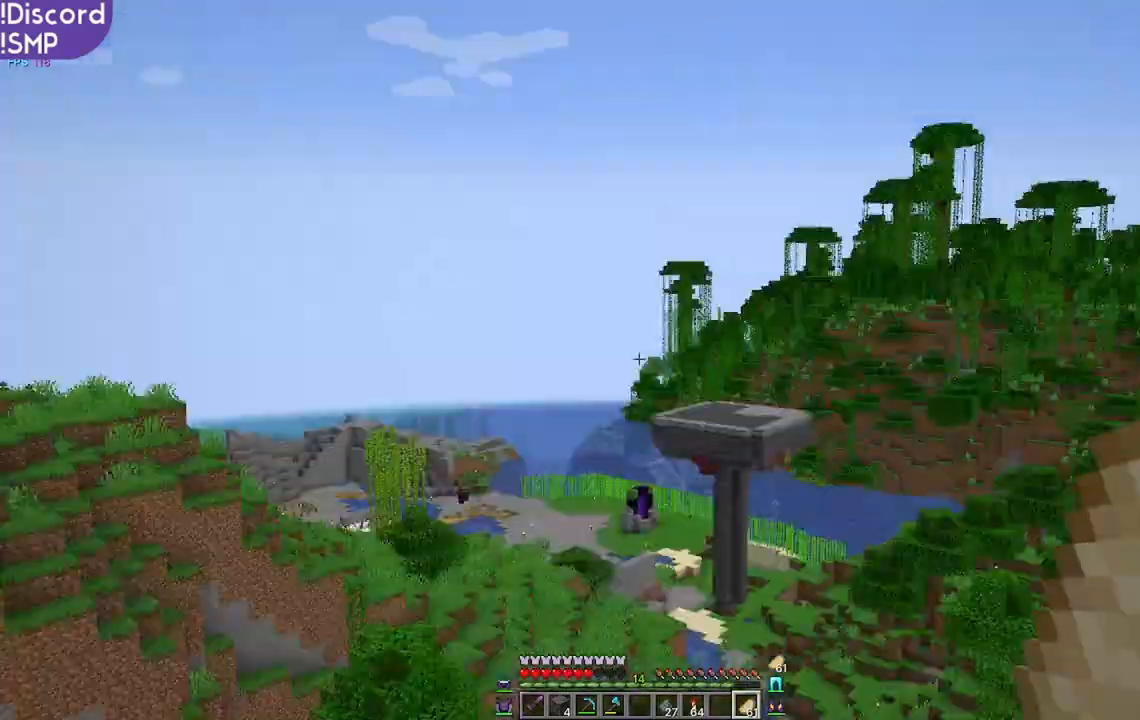
{"keys": [], "mouse": [], "events": []}
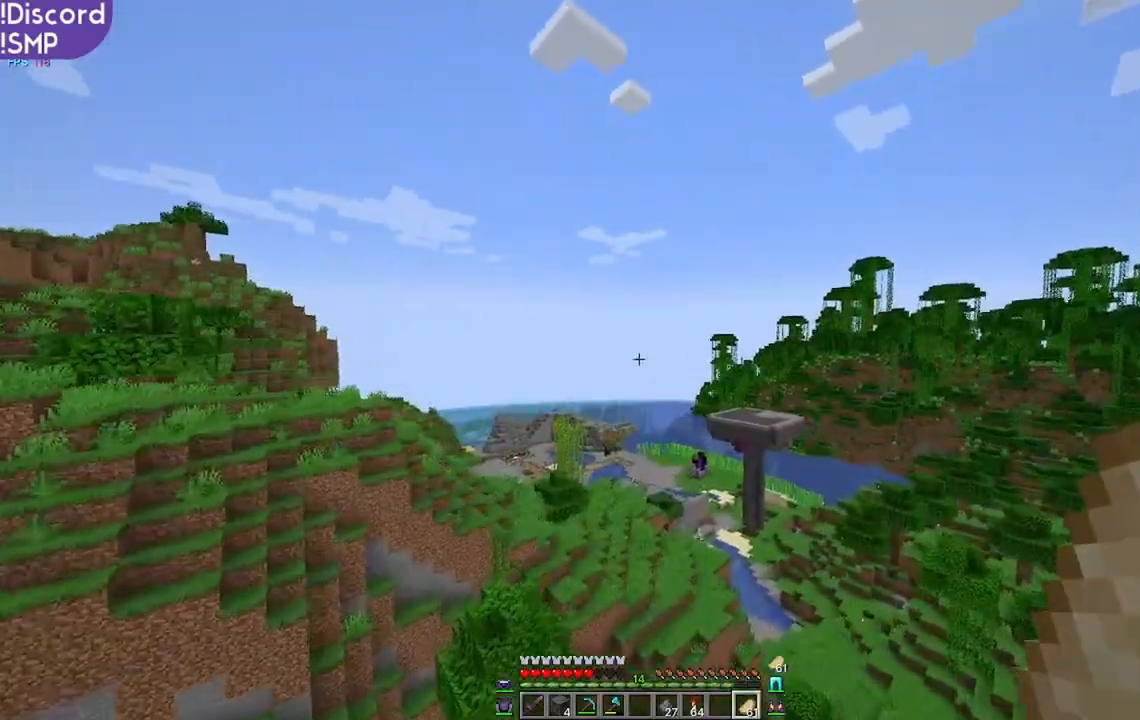
{"keys": [], "mouse": [], "events": []}
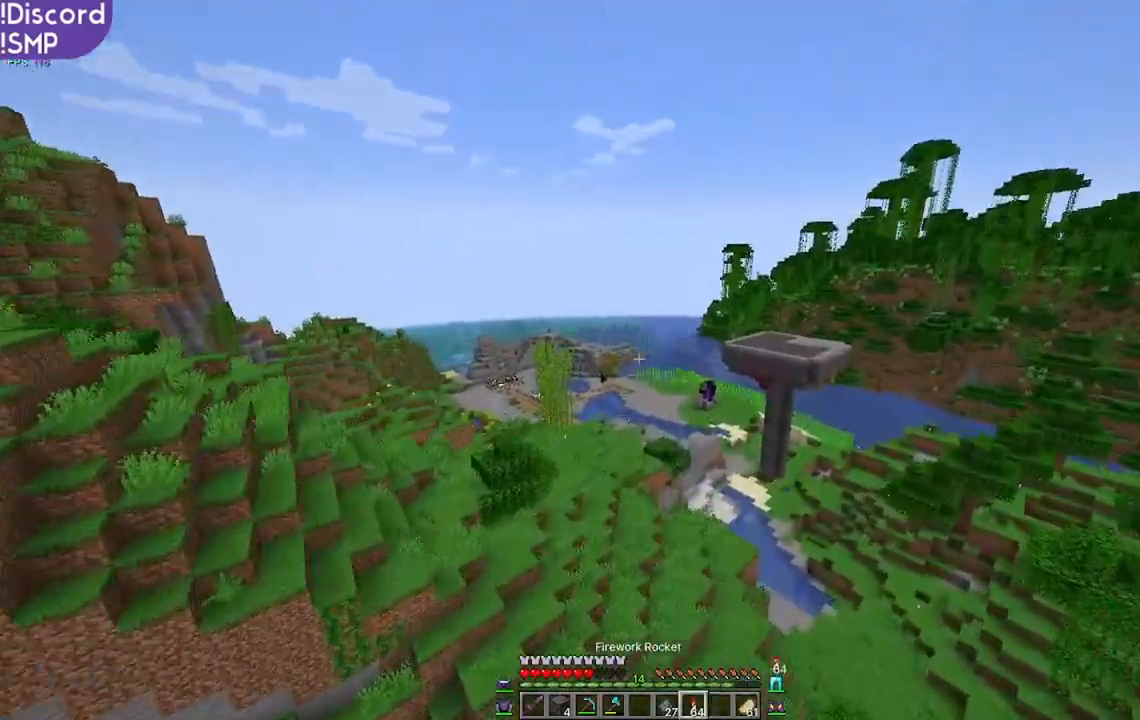
{"keys": [], "mouse": [], "events": []}
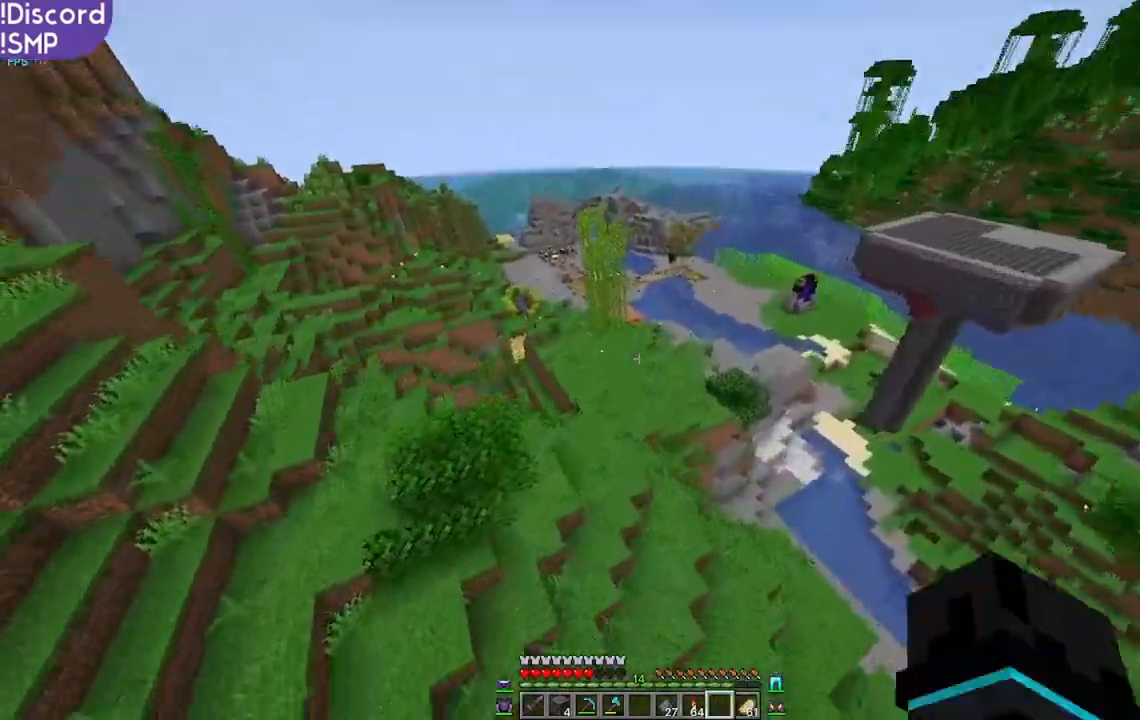
{"keys": [], "mouse": [], "events": []}
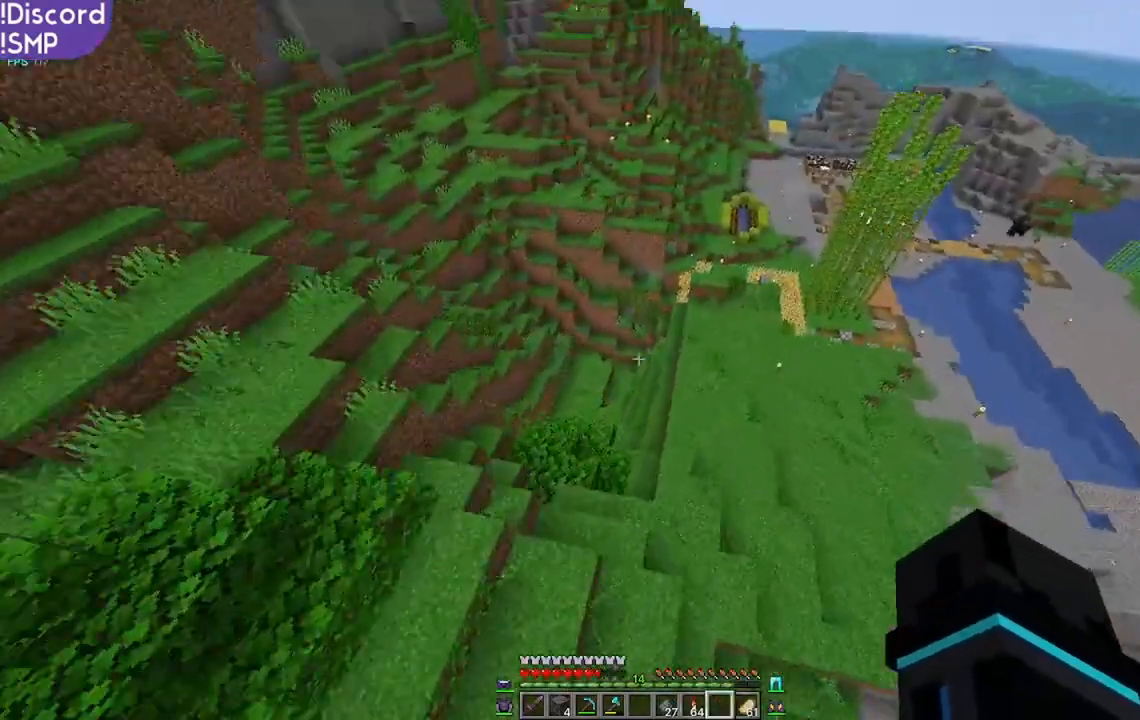
{"keys": [], "mouse": [], "events": []}
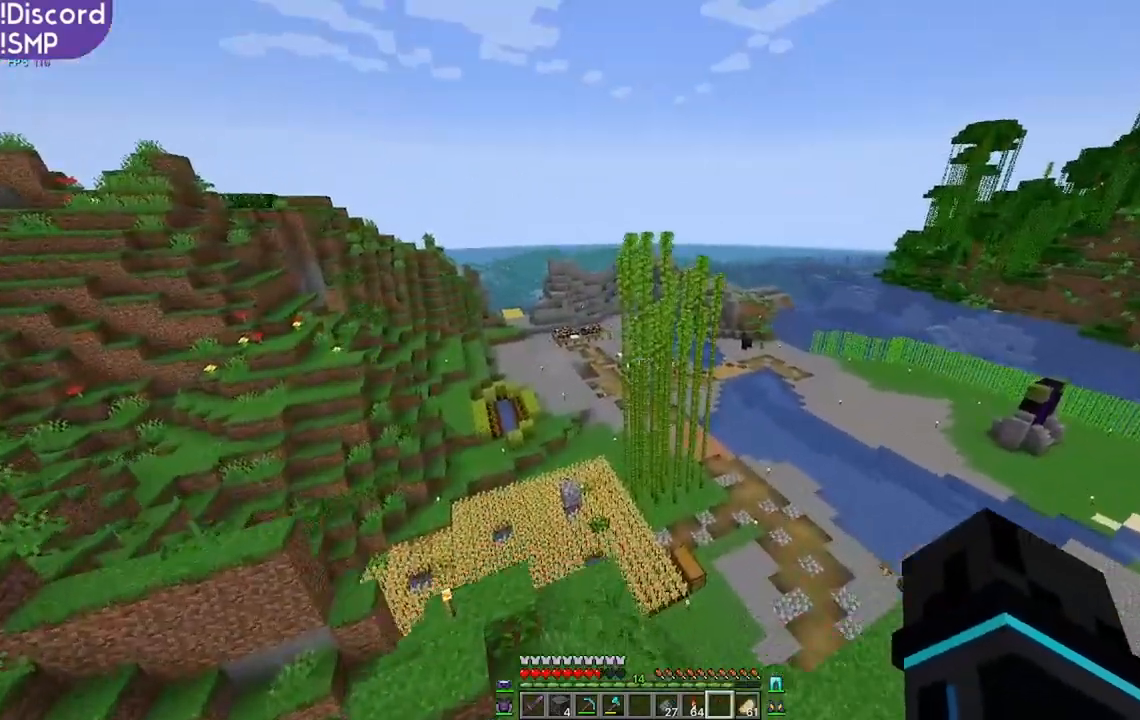
{"keys": [], "mouse": [], "events": []}
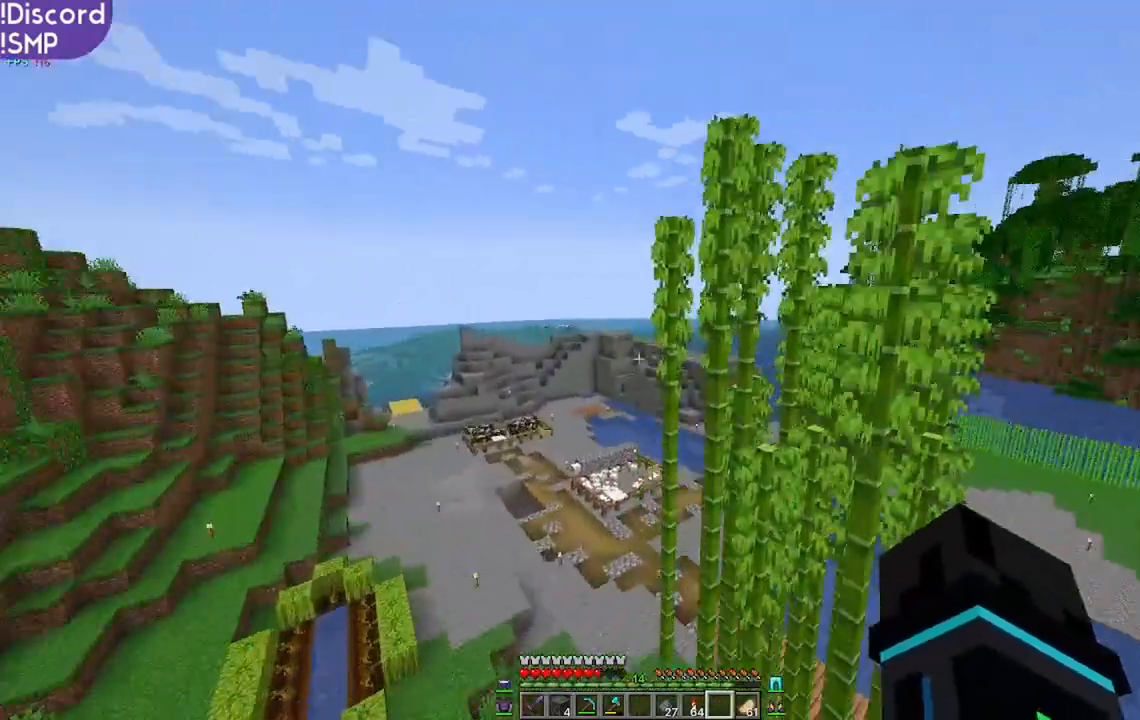
{"keys": [], "mouse": [], "events": []}
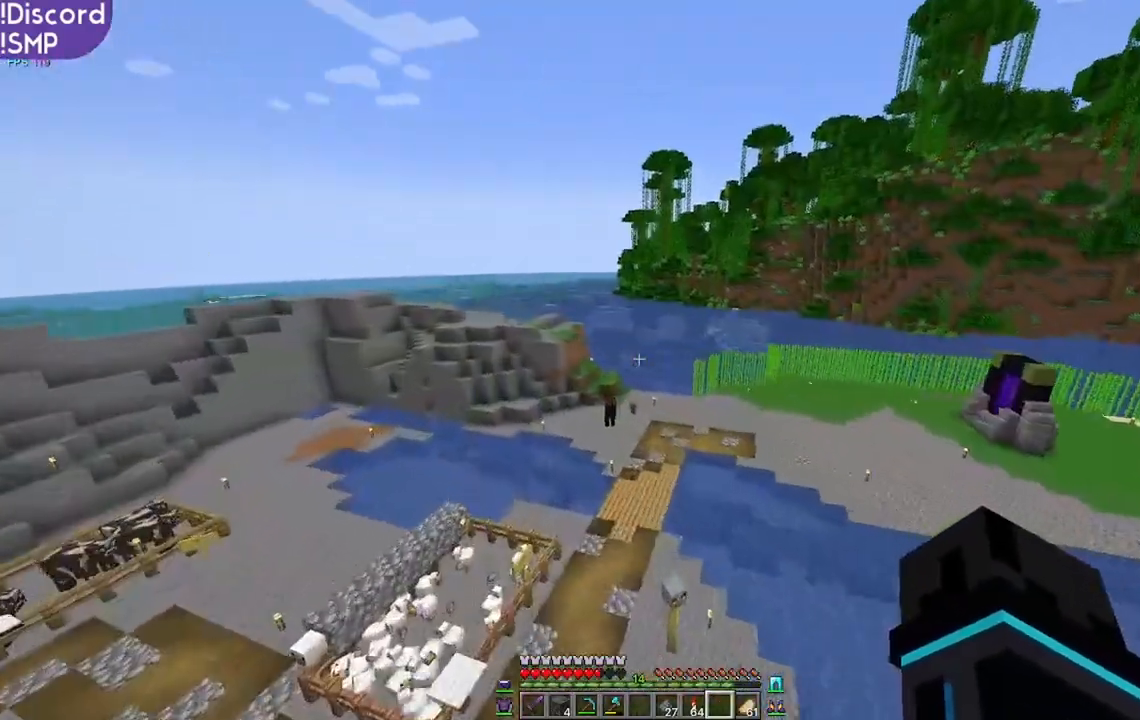
{"keys": [], "mouse": [], "events": []}
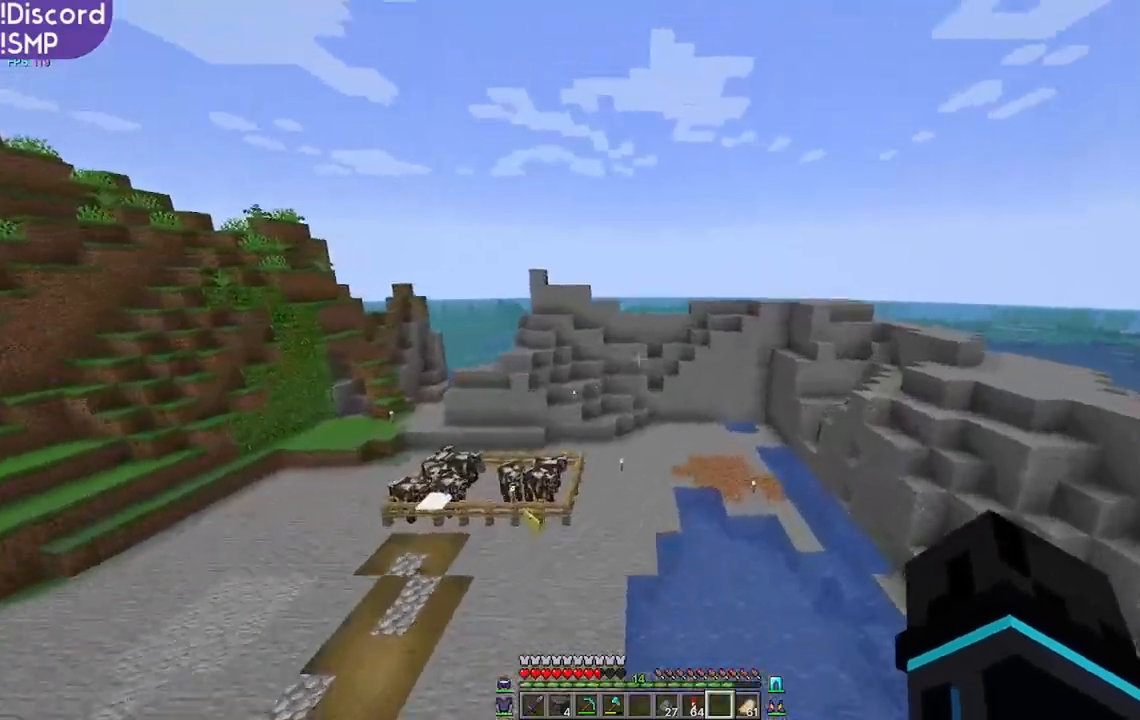
{"keys": [], "mouse": [], "events": []}
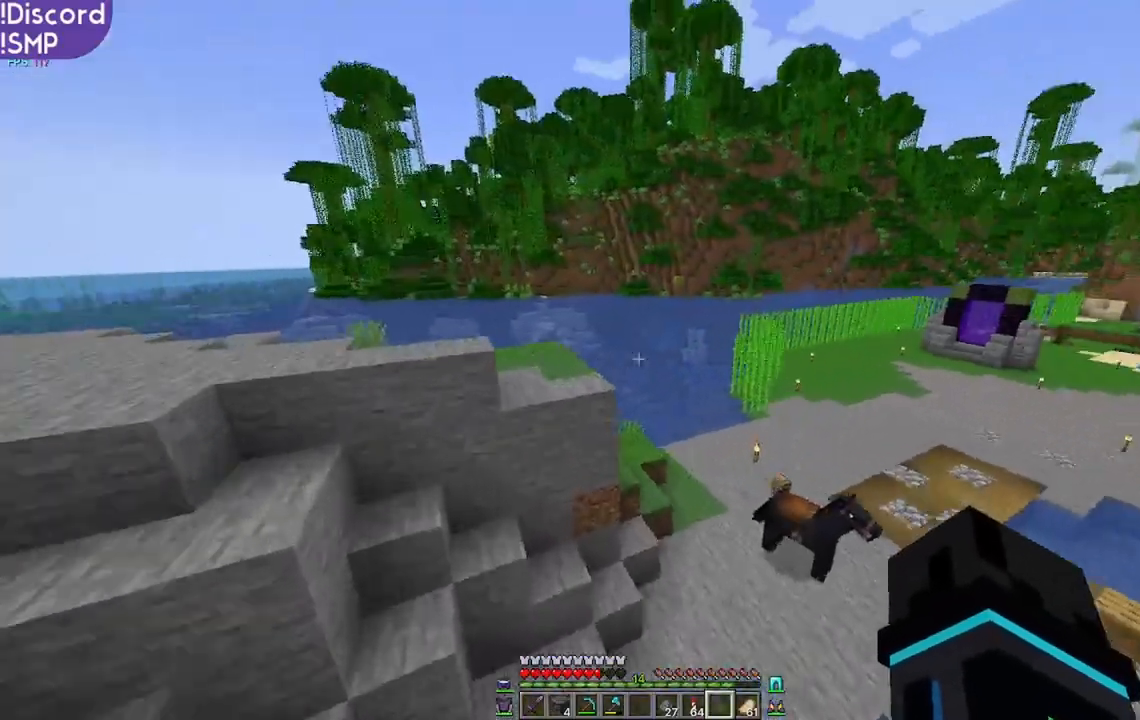
{"keys": ["w"], "mouse": [], "events": [[483, "w", "down"]]}
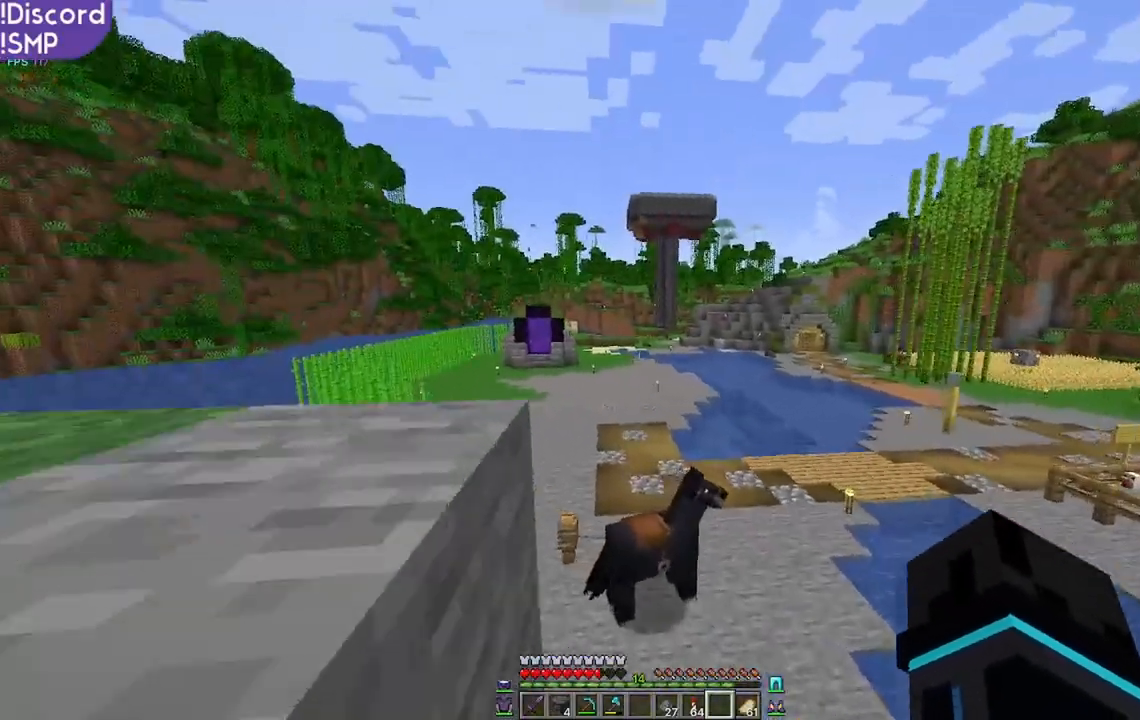
{"keys": ["w"], "mouse": [], "events": []}
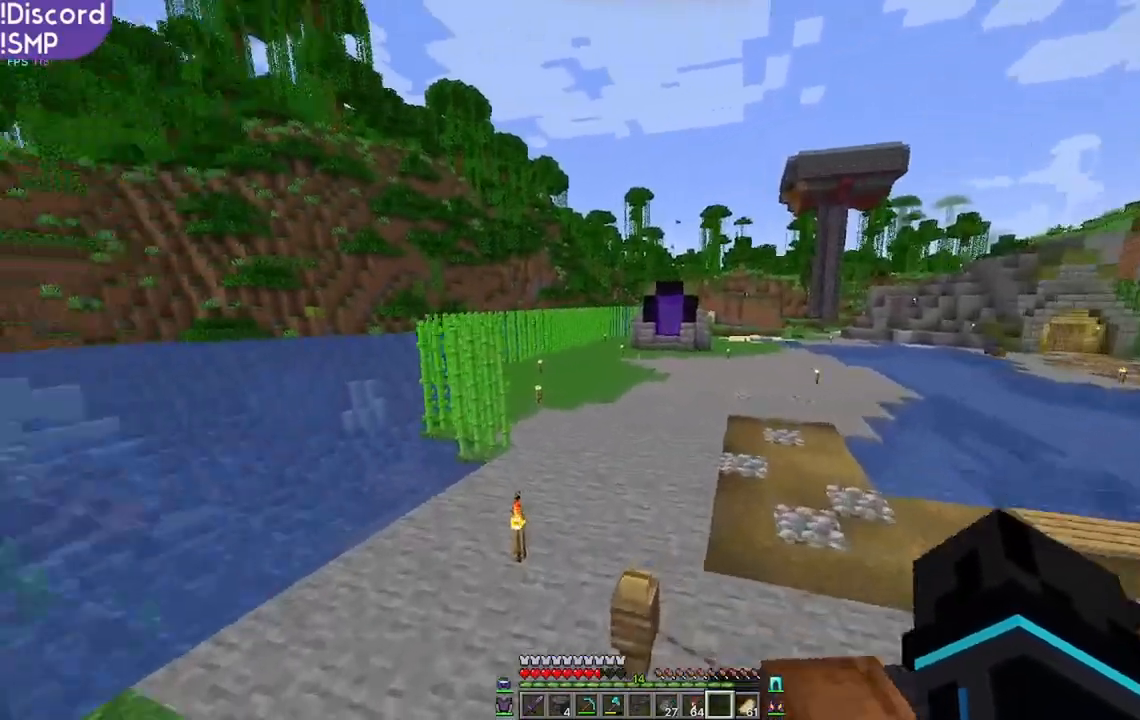
{"keys": ["a"], "mouse": [], "events": [[217, "w", "up"], [367, "a", "down"]]}
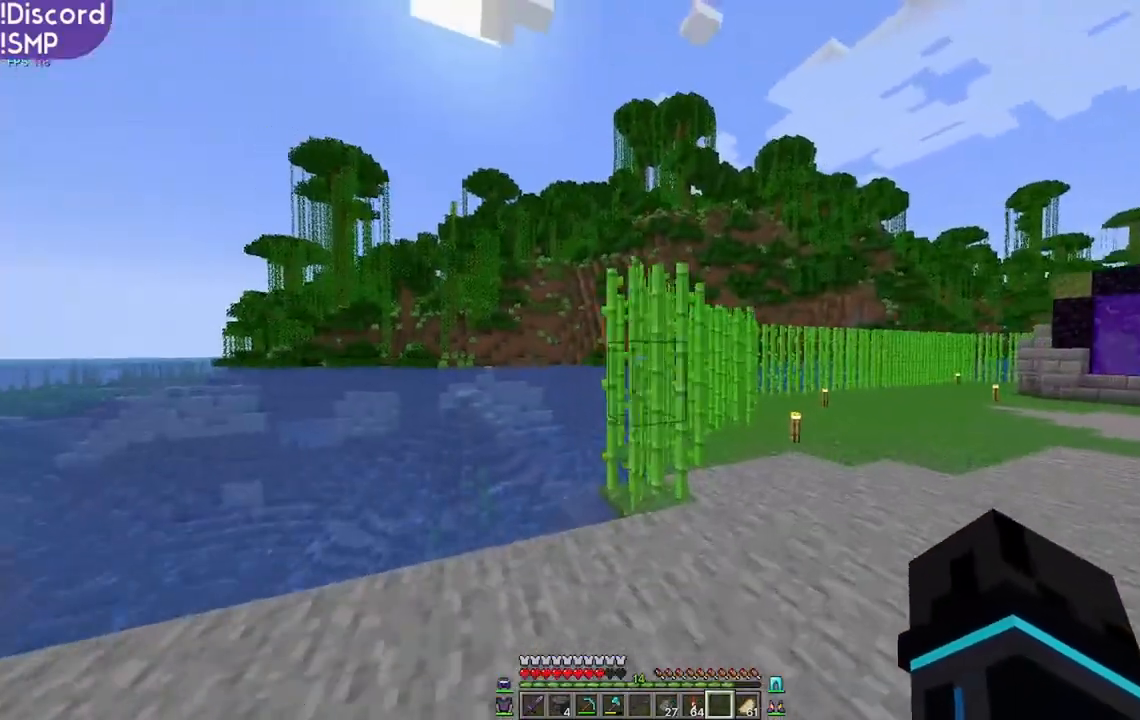
{"keys": ["s"], "mouse": [], "events": [[83, "s", "down"], [417, "a", "up"]]}
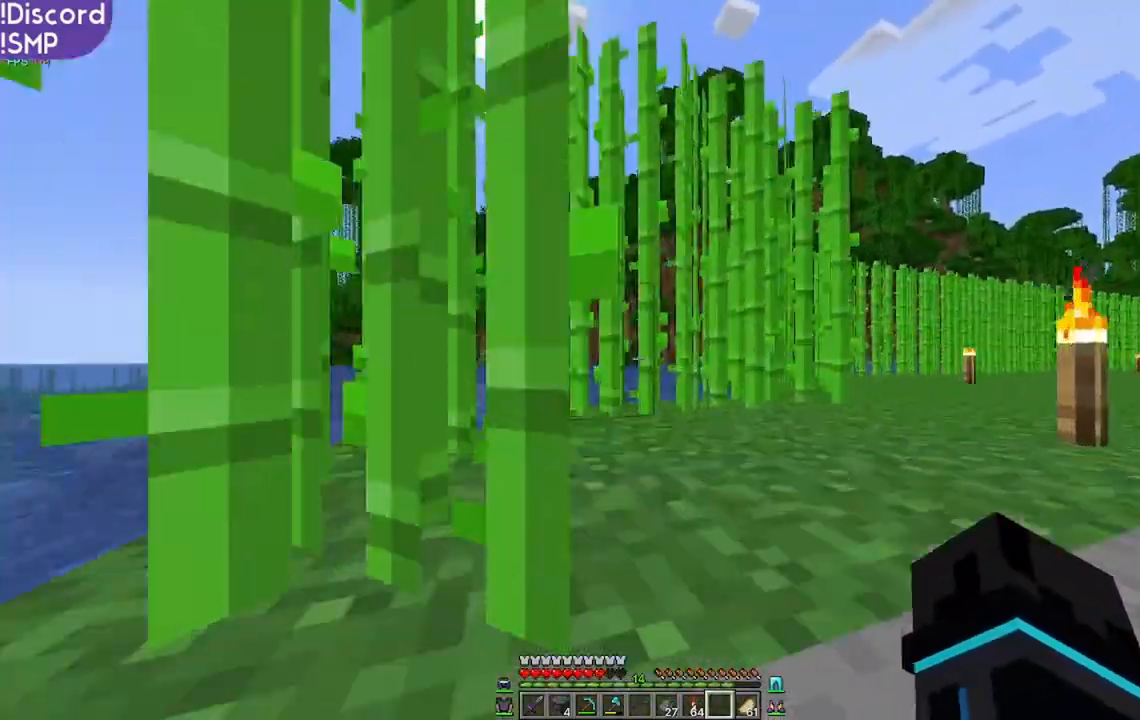
{"keys": ["s"], "mouse": [], "events": []}
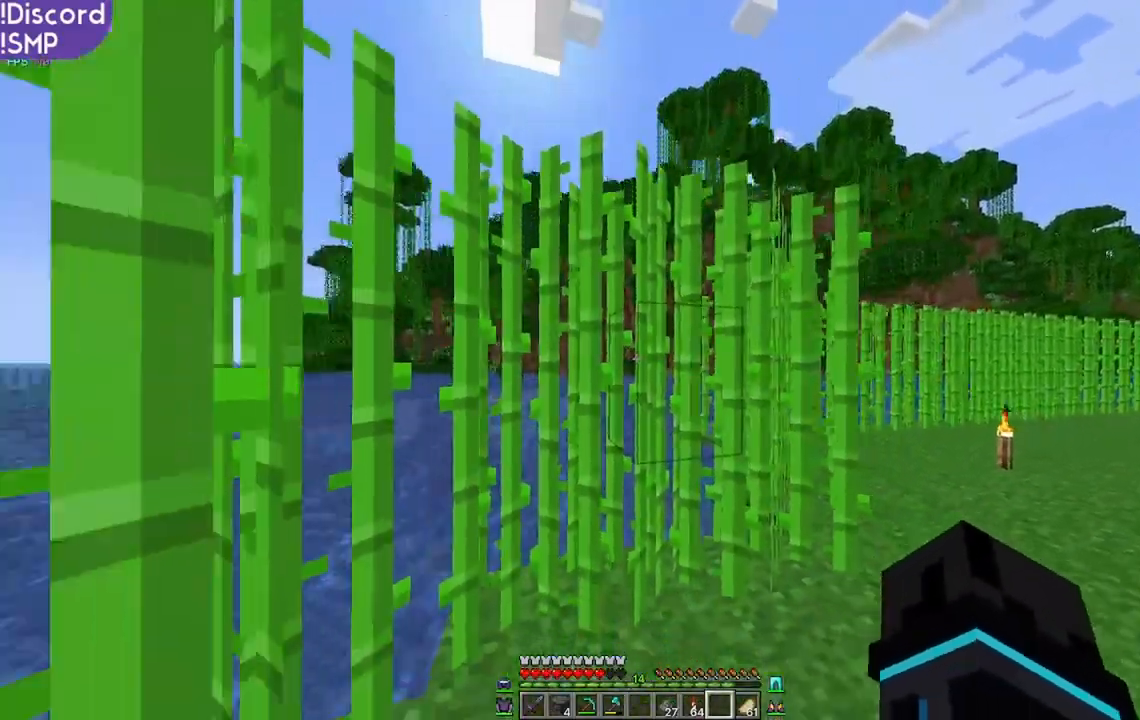
{"keys": ["s"], "mouse": [], "events": []}
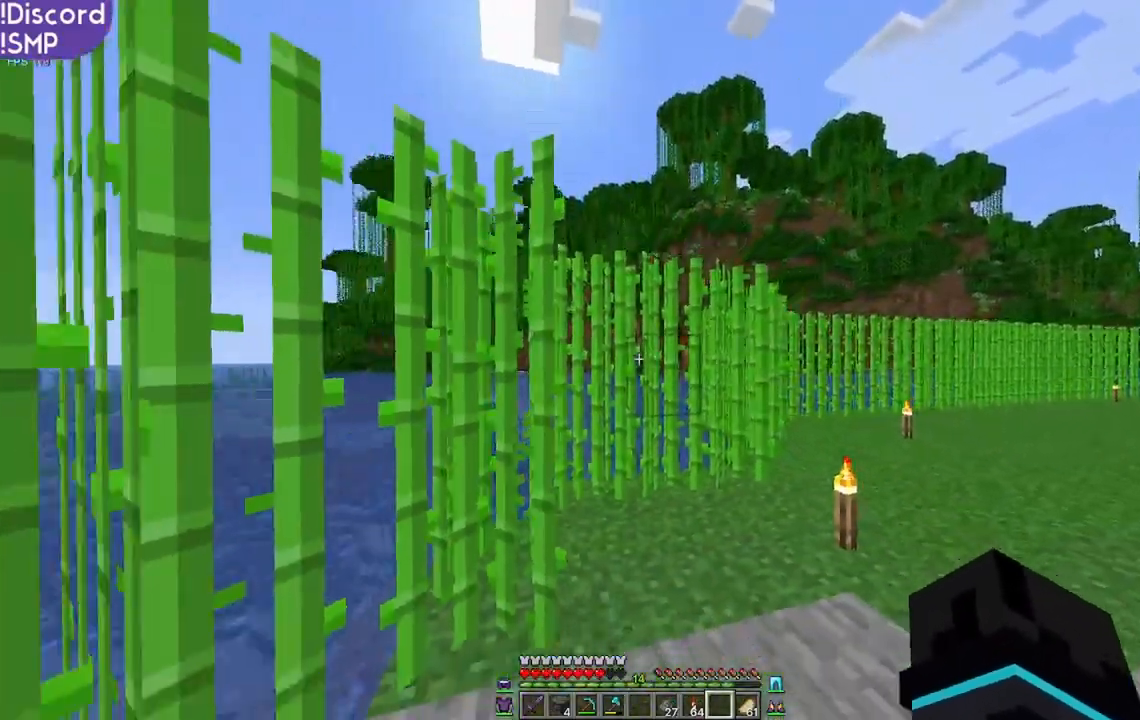
{"keys": ["a", "s"], "mouse": [], "events": [[433, "a", "down"]]}
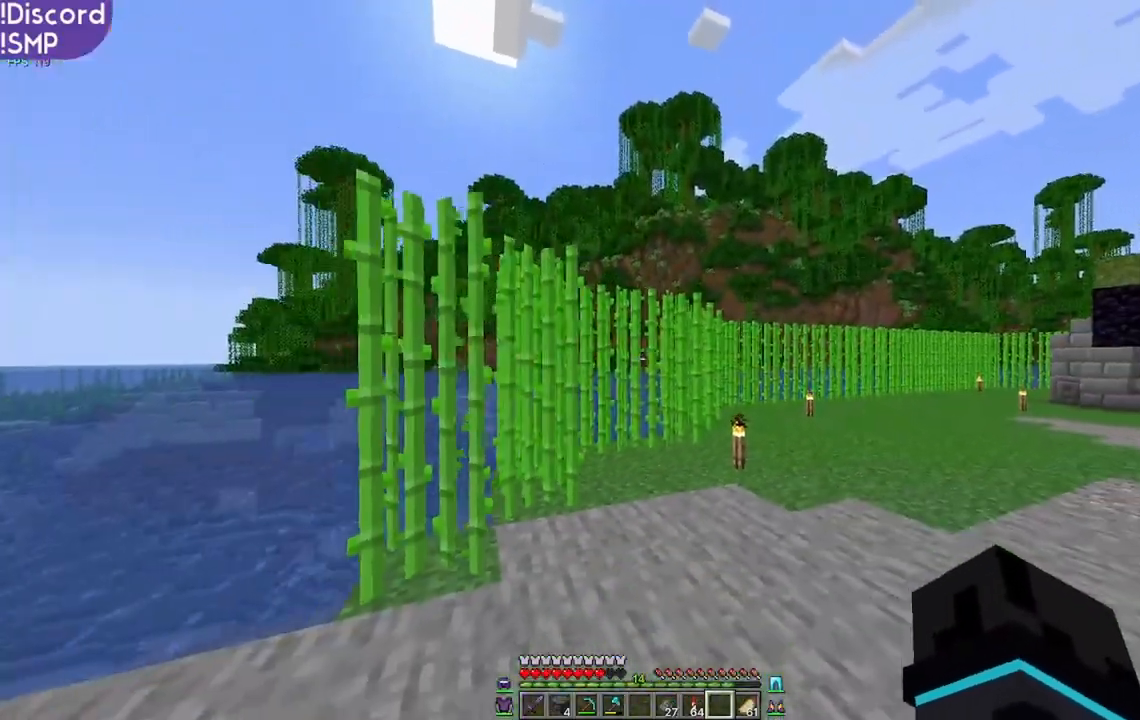
{"keys": [], "mouse": [], "events": [[17, "s", "up"], [267, "a", "up"]]}
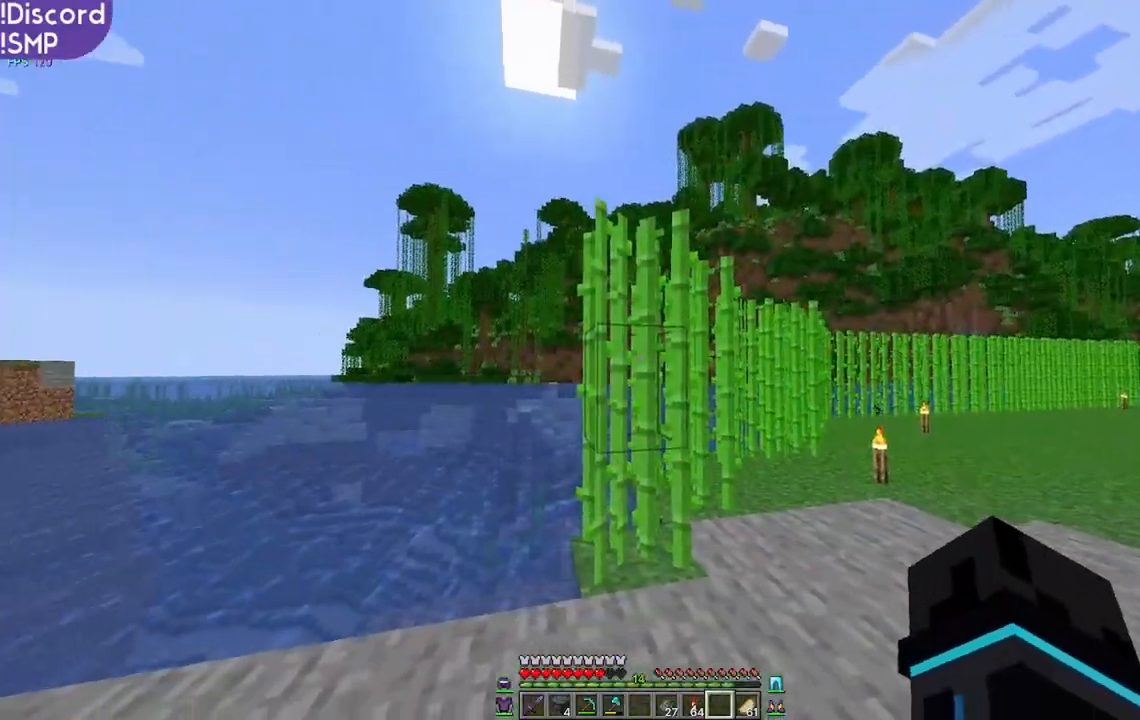
{"keys": [], "mouse": [], "events": []}
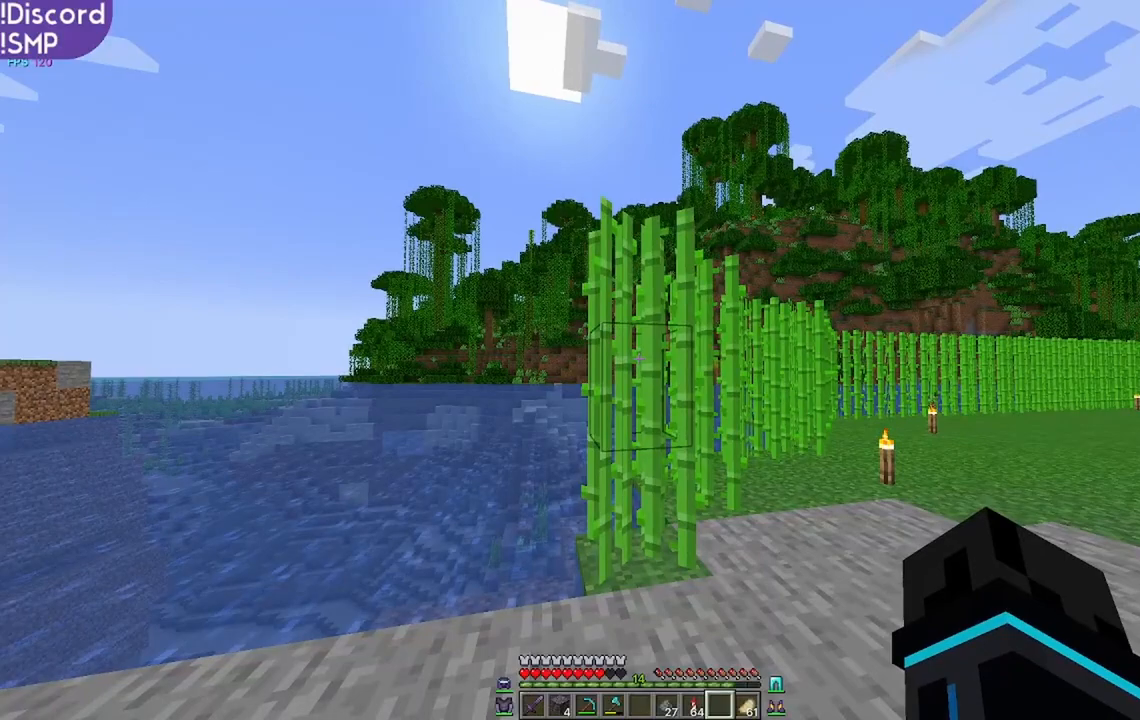
{"keys": [], "mouse": [], "events": []}
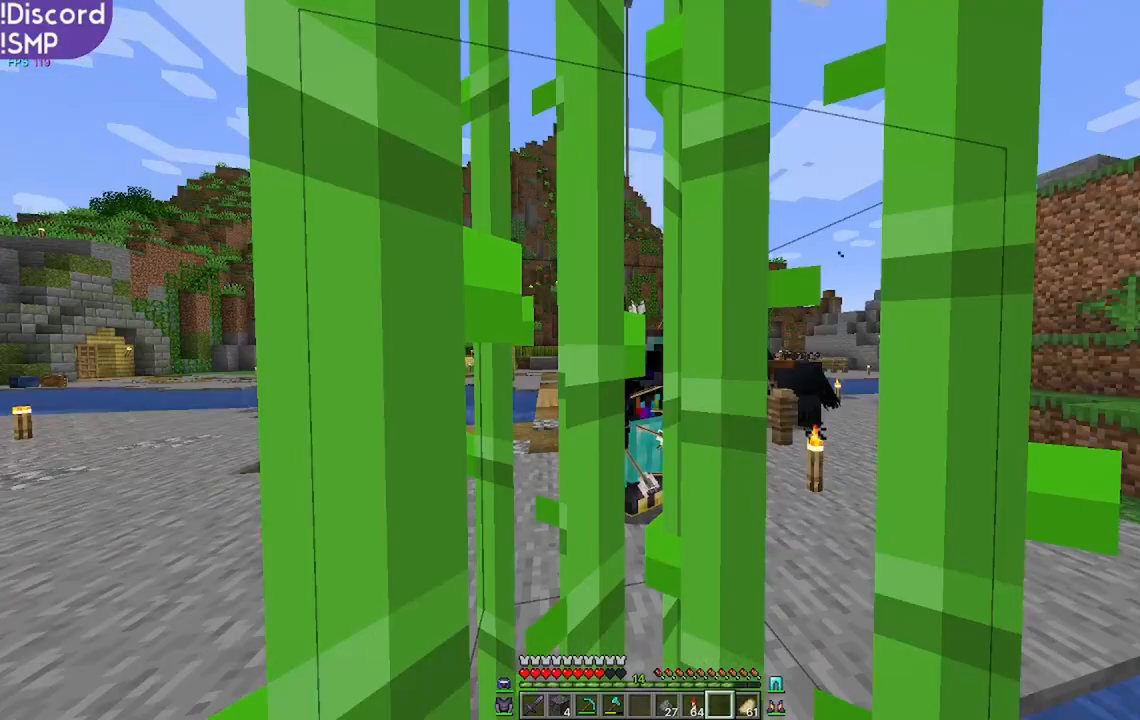
{"keys": [], "mouse": [], "events": []}